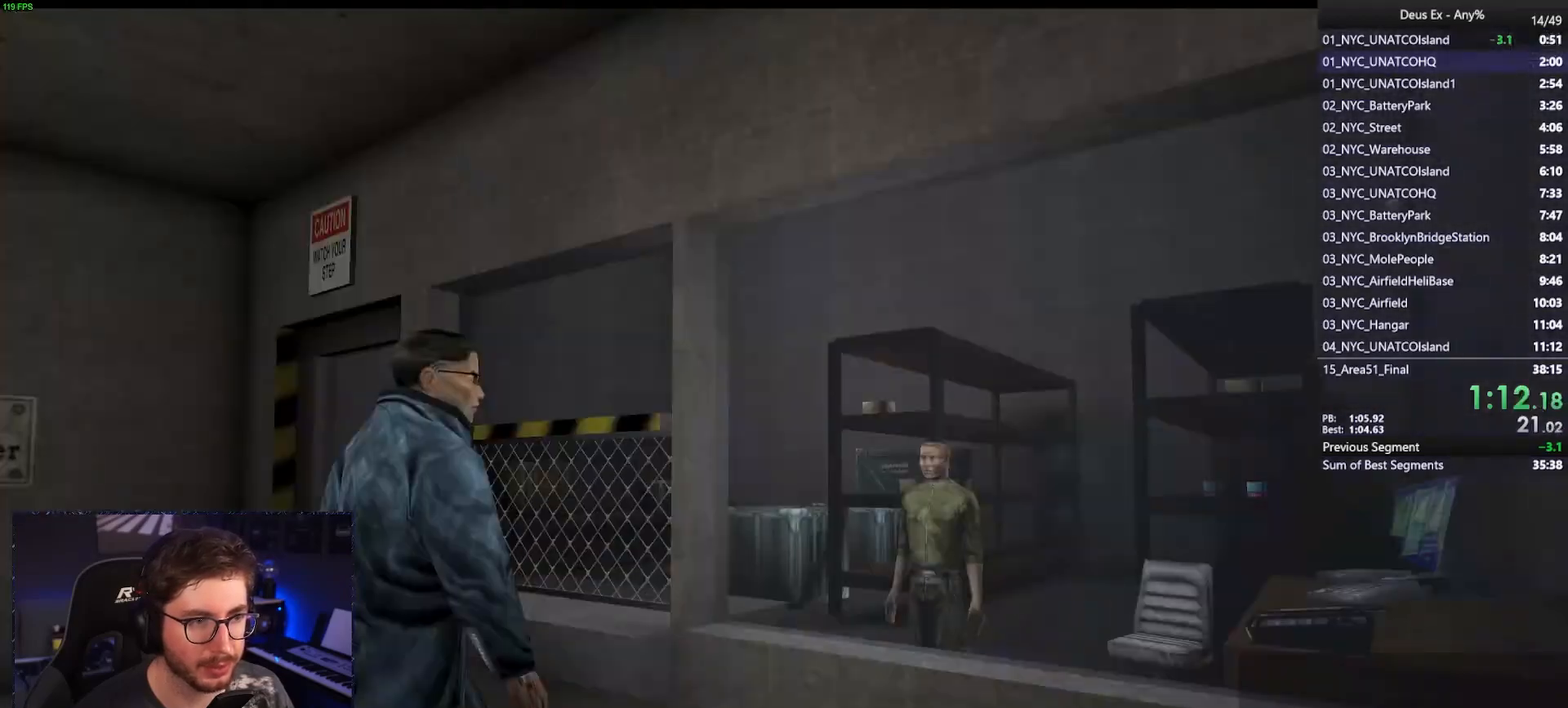
Gameplay with keyboard and mouse; each line is a JSON object with the keys and mouse buttons held at the frame after it. "events" lists presses ("down") and releases ("up") of "1", "2", "3", "4", "5", "a", "alt", "b", "c", "ctrl", "d", "e", "f", "g", "q", "r", "s", "shift", "space", "t", "tab", "tilde", "v", "w", "x", "z", "mouse_left", "mouse_right", "mouse_mb4" and "mouse_mb5" between this image and that frame as [ms after this image, input, new state], when the widget could be followed in between. "mouse_left", "mouse_right", "mouse_mb4", "mouse_mb5" = the "left", "right", "mb4", "mb5" buttons of the "mouse" list. No other keys are recorded. Mouse movement is not recorded. Not read: mouse_wheel.
{"keys": ["space"], "mouse": [], "events": [[33, "space", "down"], [50, "w", "up"]]}
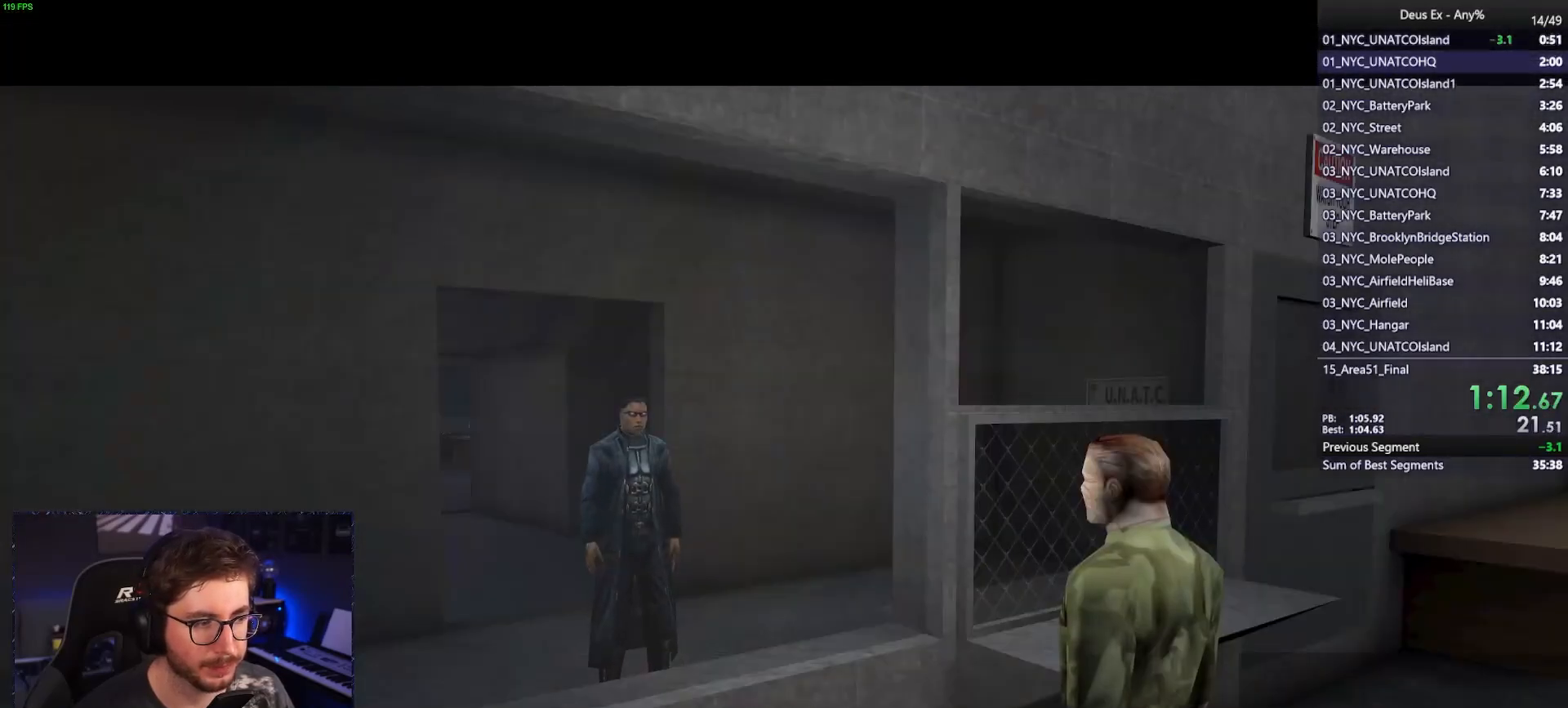
{"keys": ["space"], "mouse": [], "events": []}
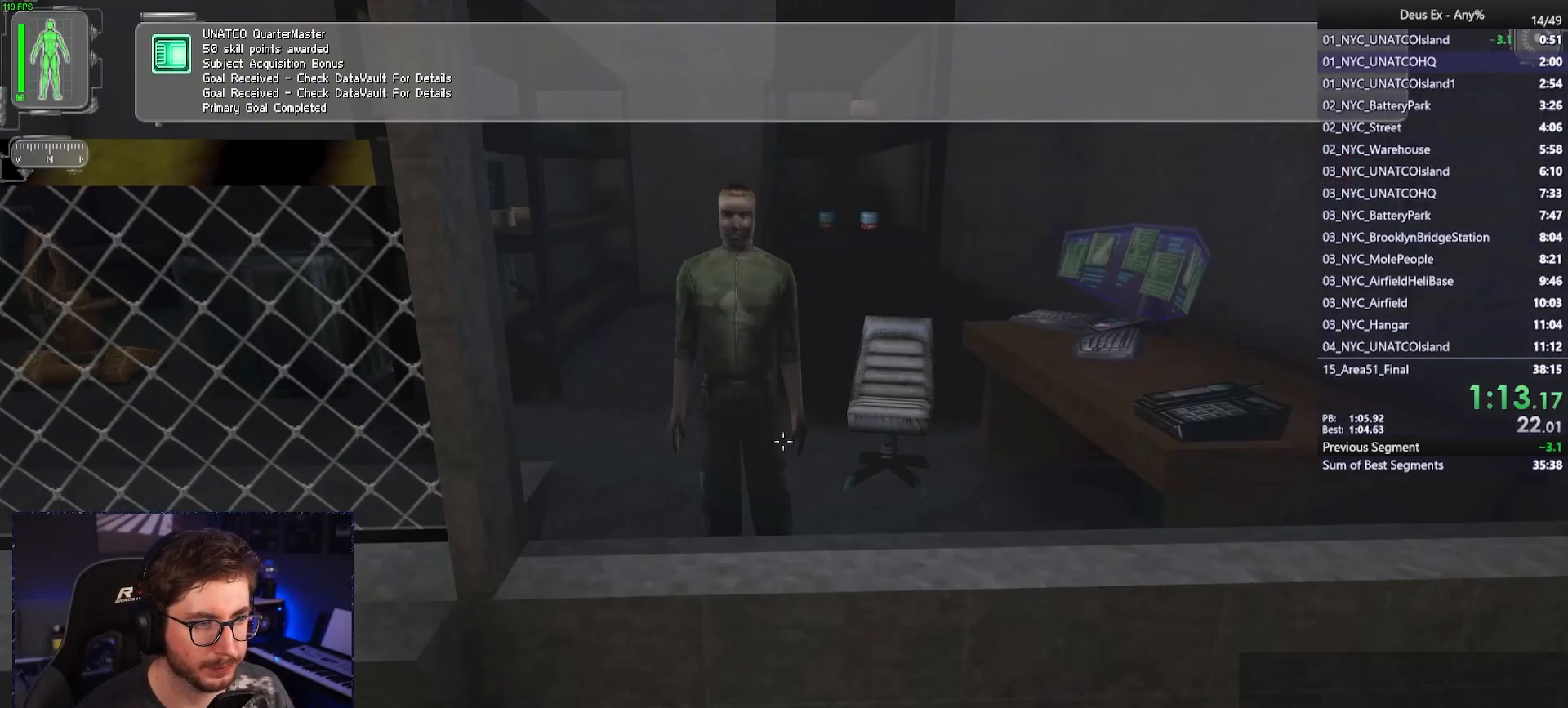
{"keys": ["w"], "mouse": [], "events": [[283, "space", "up"], [350, "w", "down"]]}
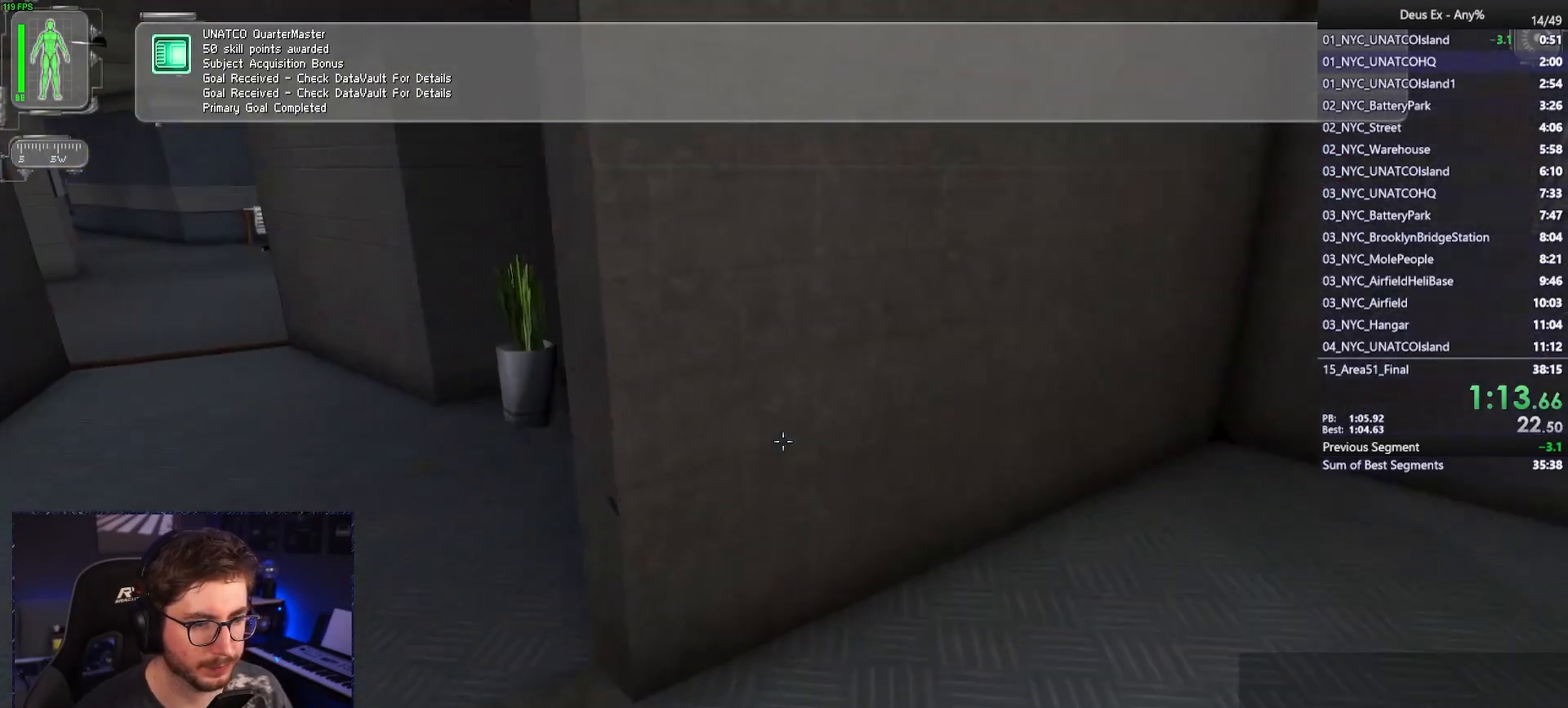
{"keys": ["w"], "mouse": [], "events": []}
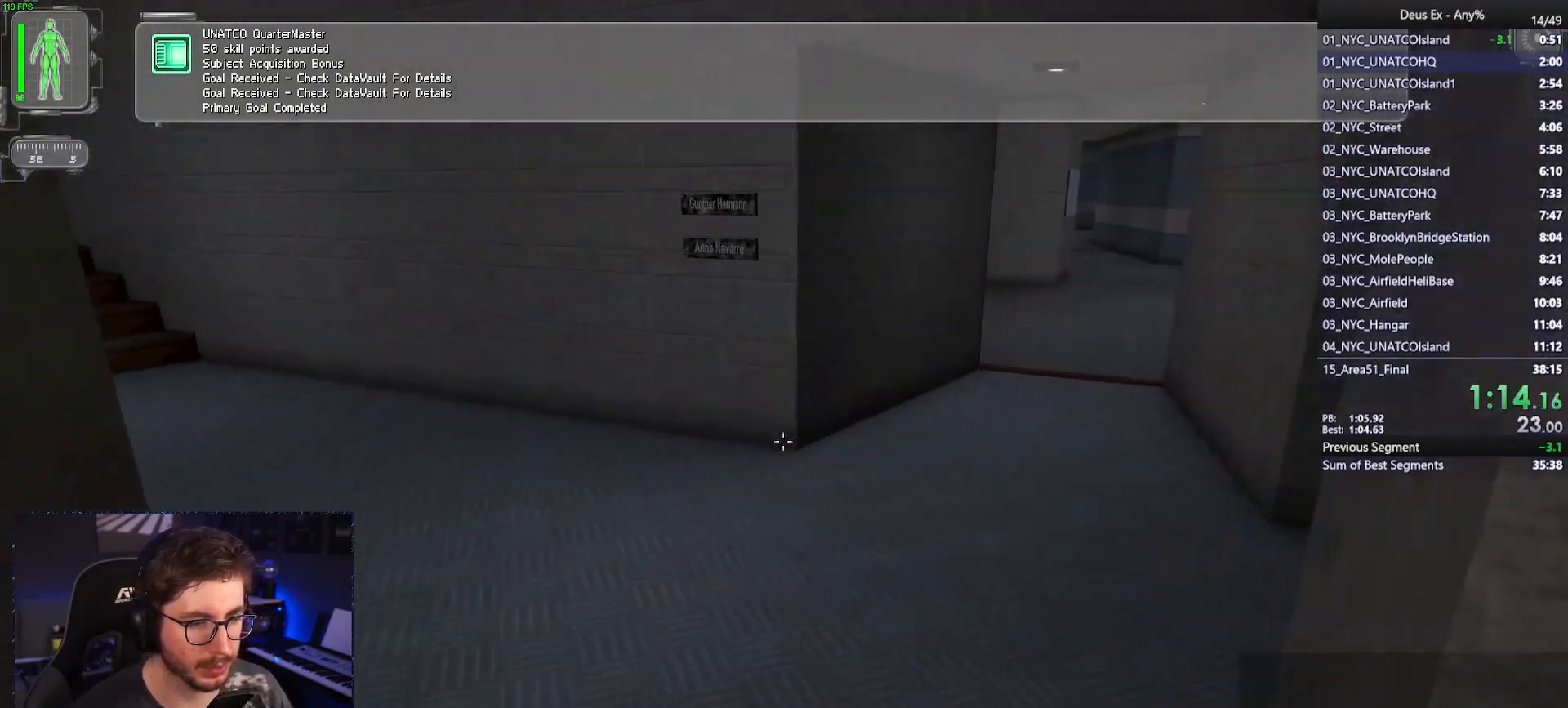
{"keys": ["w"], "mouse": [], "events": [[67, "4", "down"], [150, "4", "up"]]}
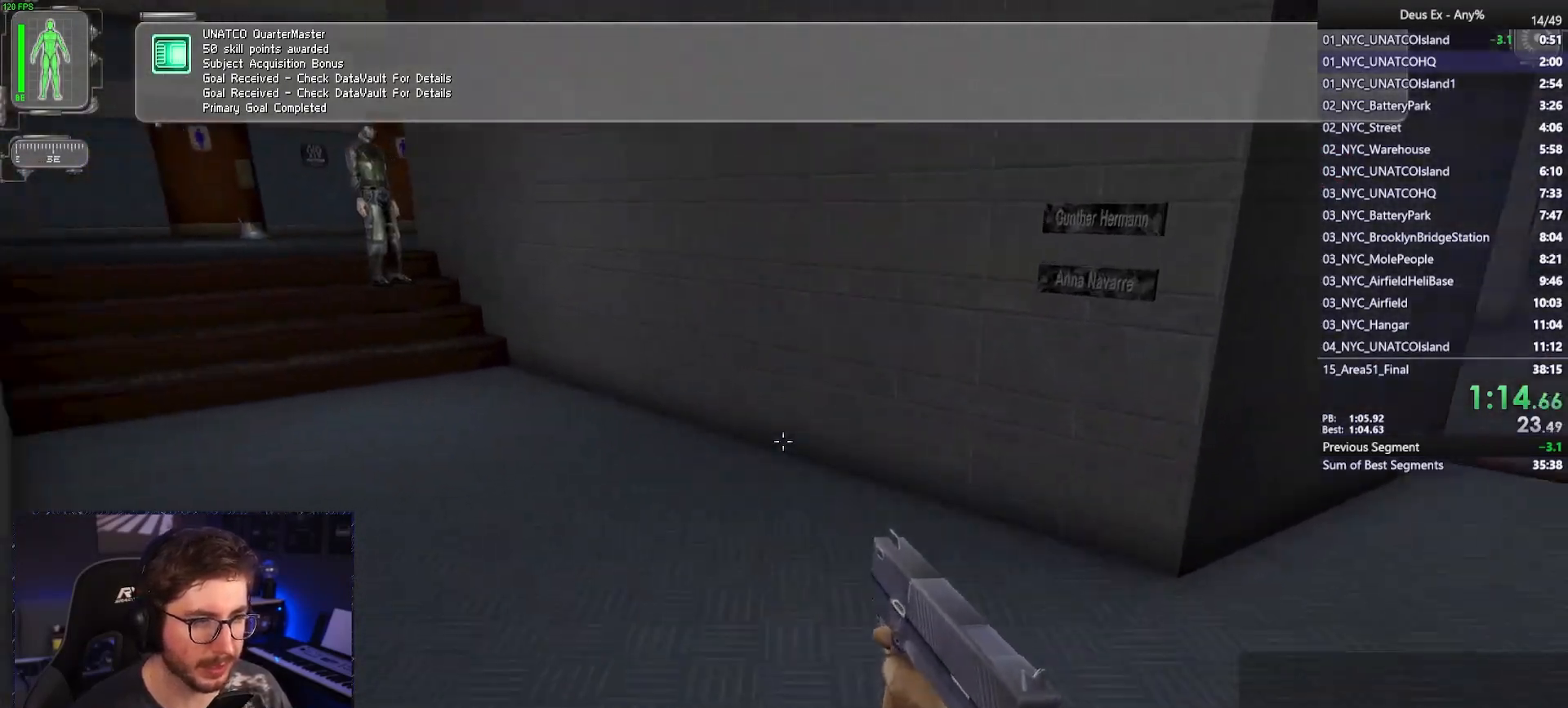
{"keys": ["w"], "mouse": [], "events": [[33, "tab", "down"], [217, "tab", "up"]]}
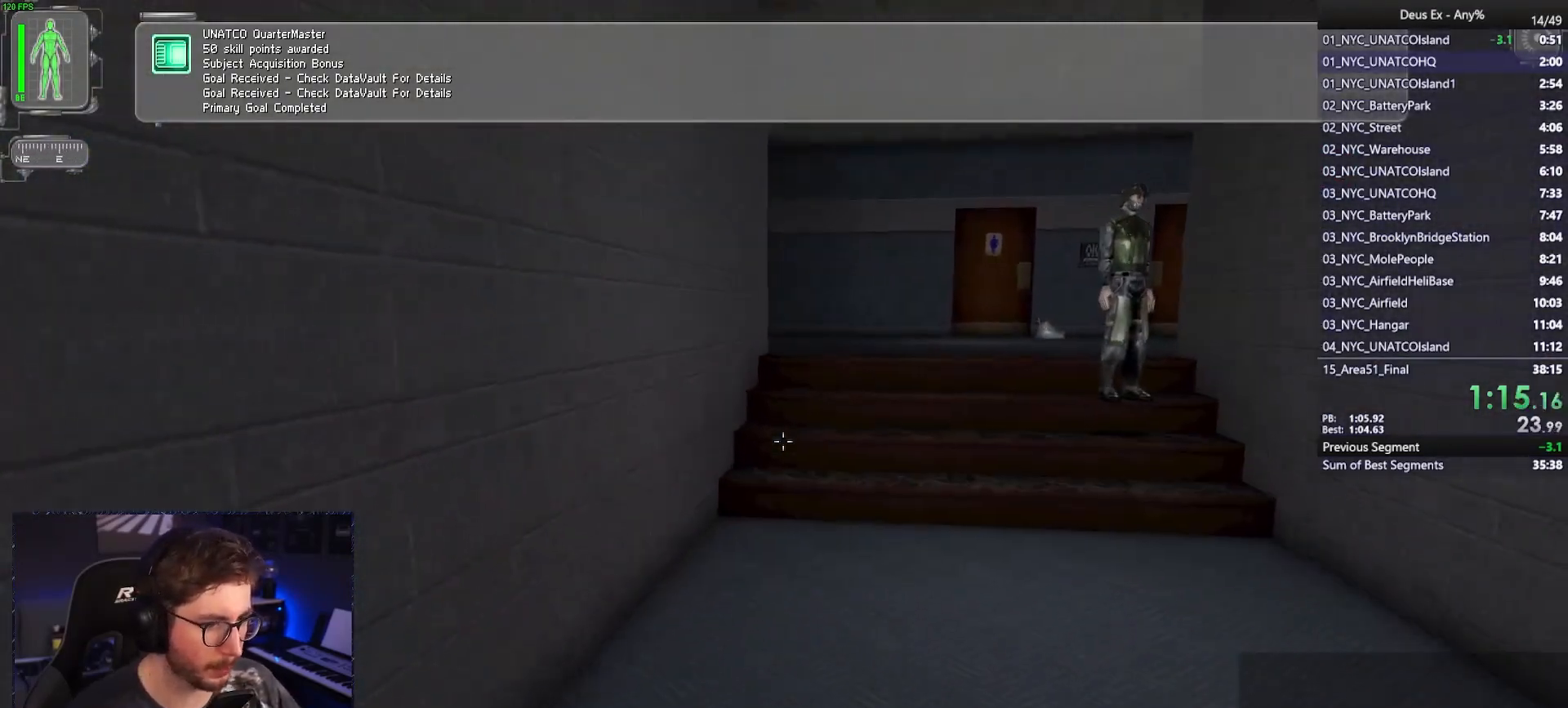
{"keys": ["w"], "mouse": [], "events": []}
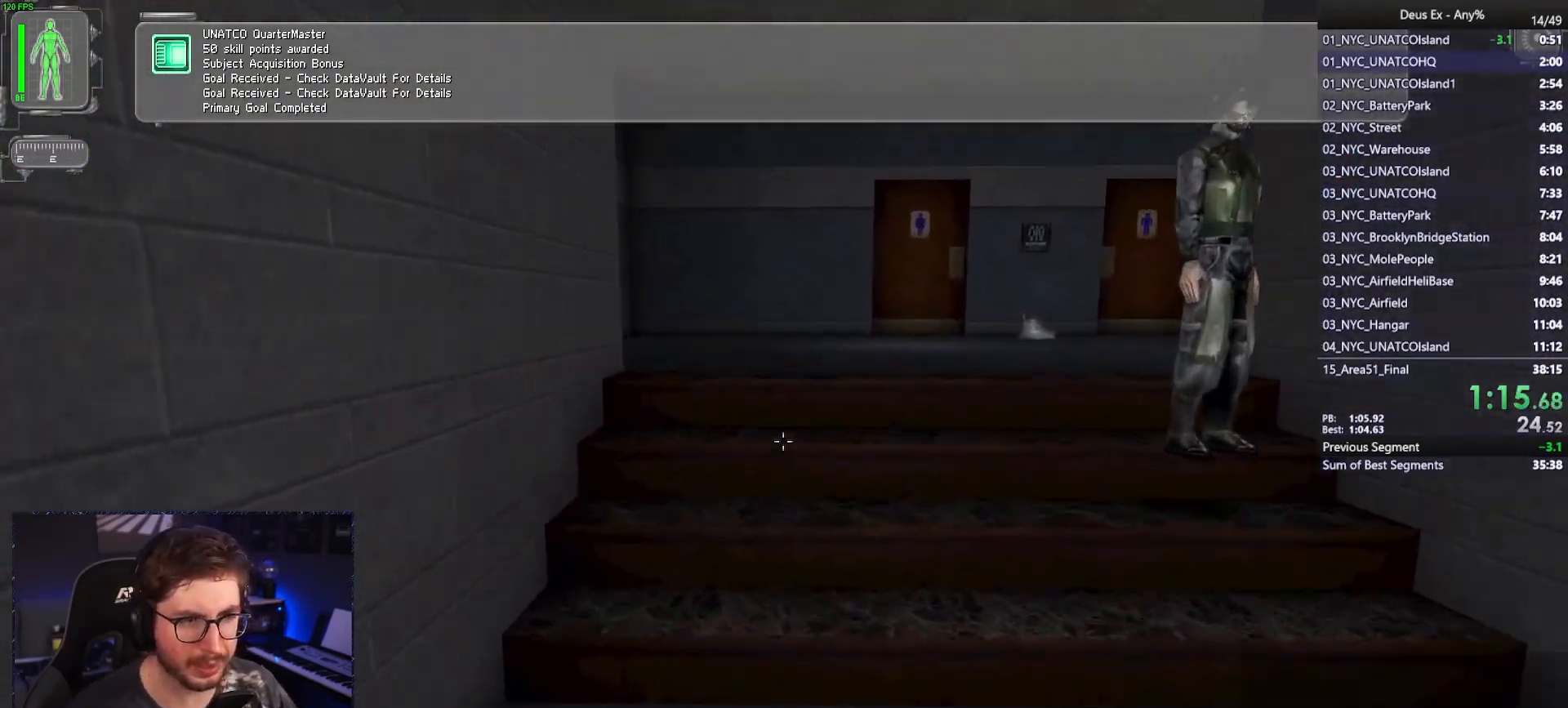
{"keys": ["w"], "mouse": [], "events": []}
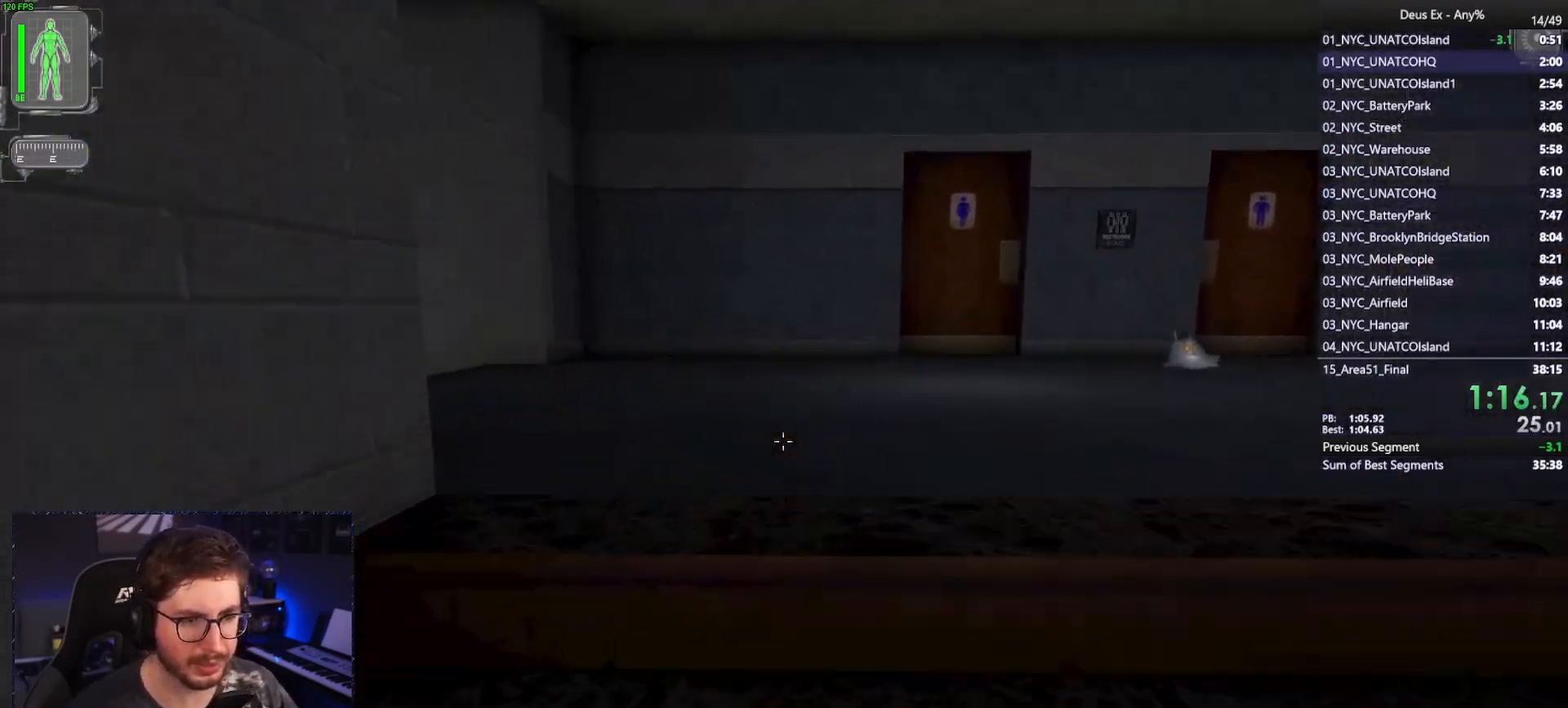
{"keys": ["w"], "mouse": [], "events": [[117, "5", "down"], [217, "5", "up"]]}
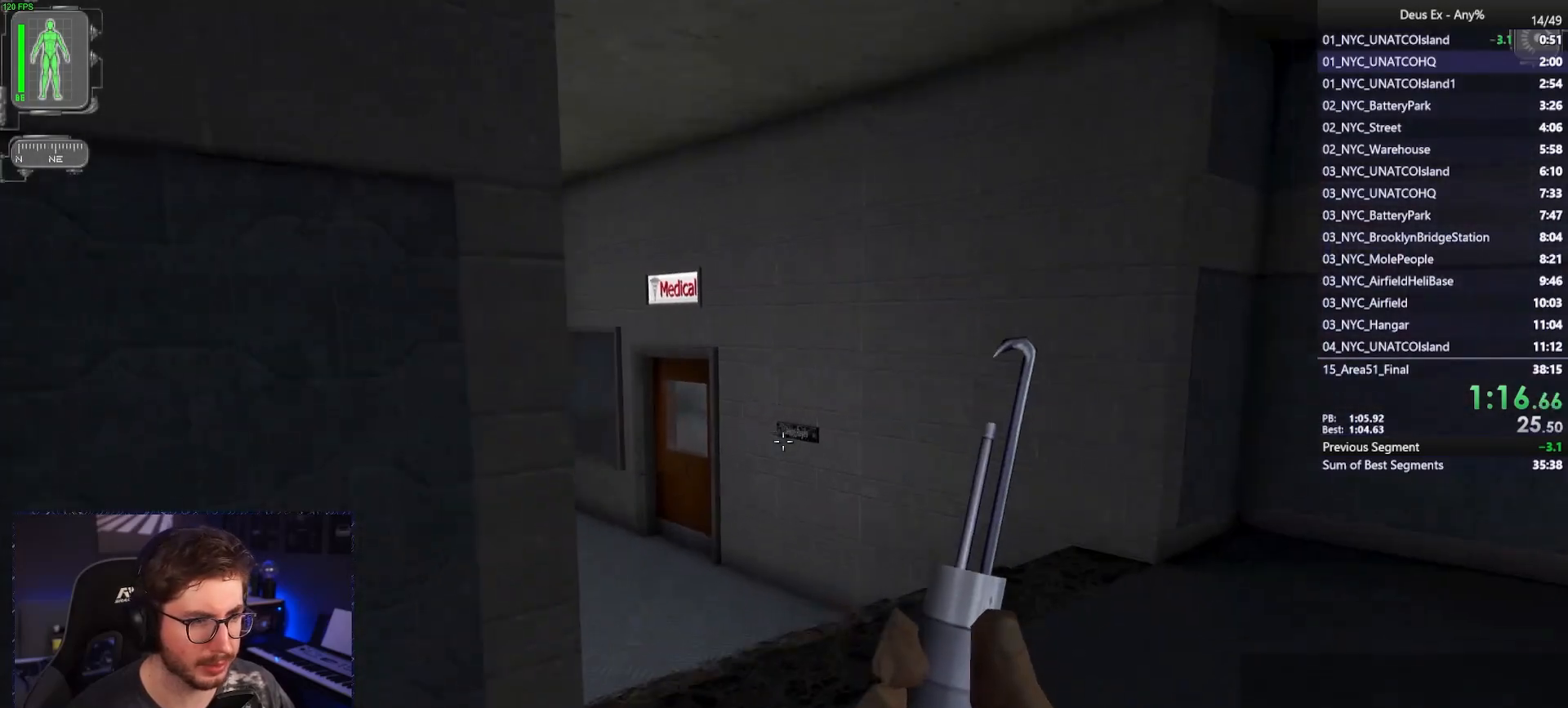
{"keys": ["w"], "mouse": [], "events": [[133, "tab", "down"], [317, "tab", "up"]]}
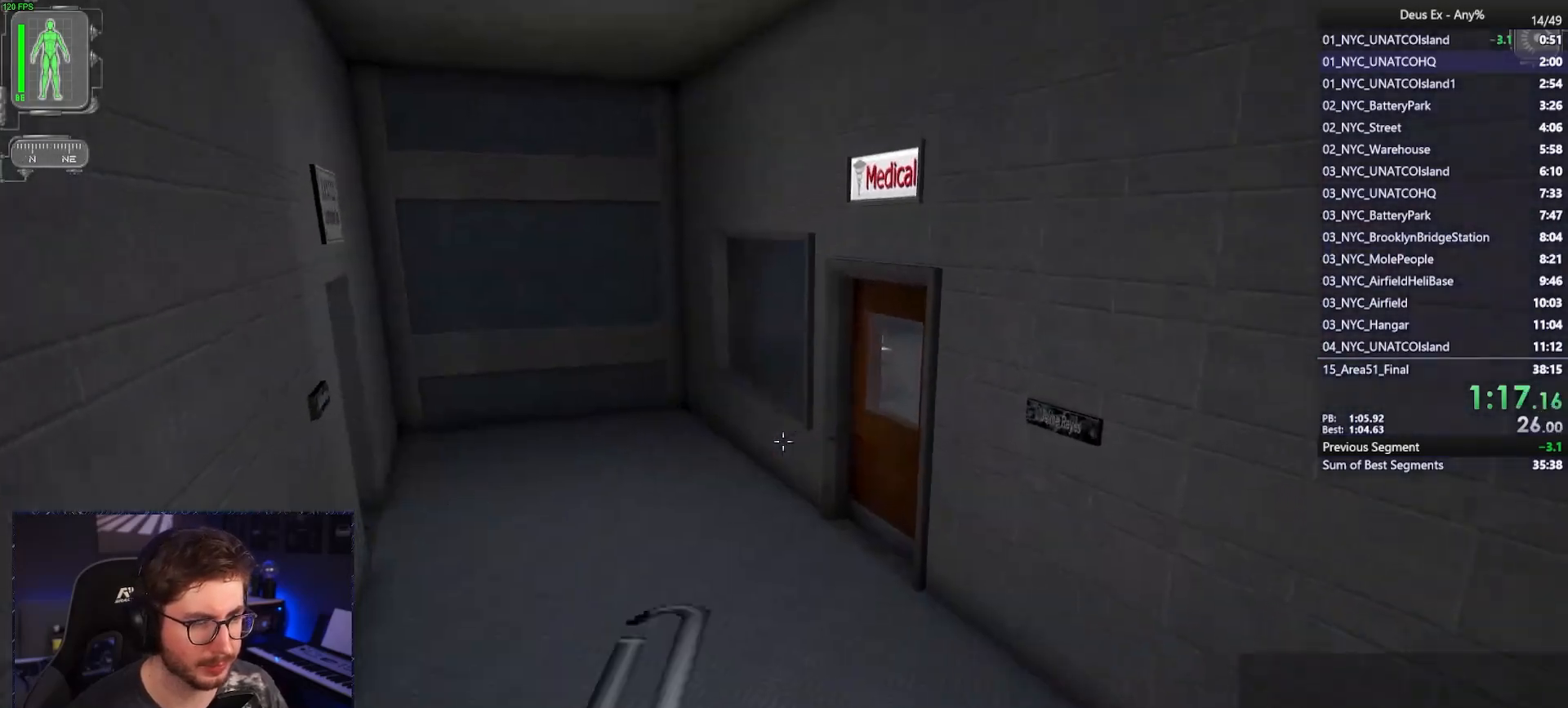
{"keys": ["w"], "mouse": [], "events": [[333, "a", "down"], [483, "a", "up"]]}
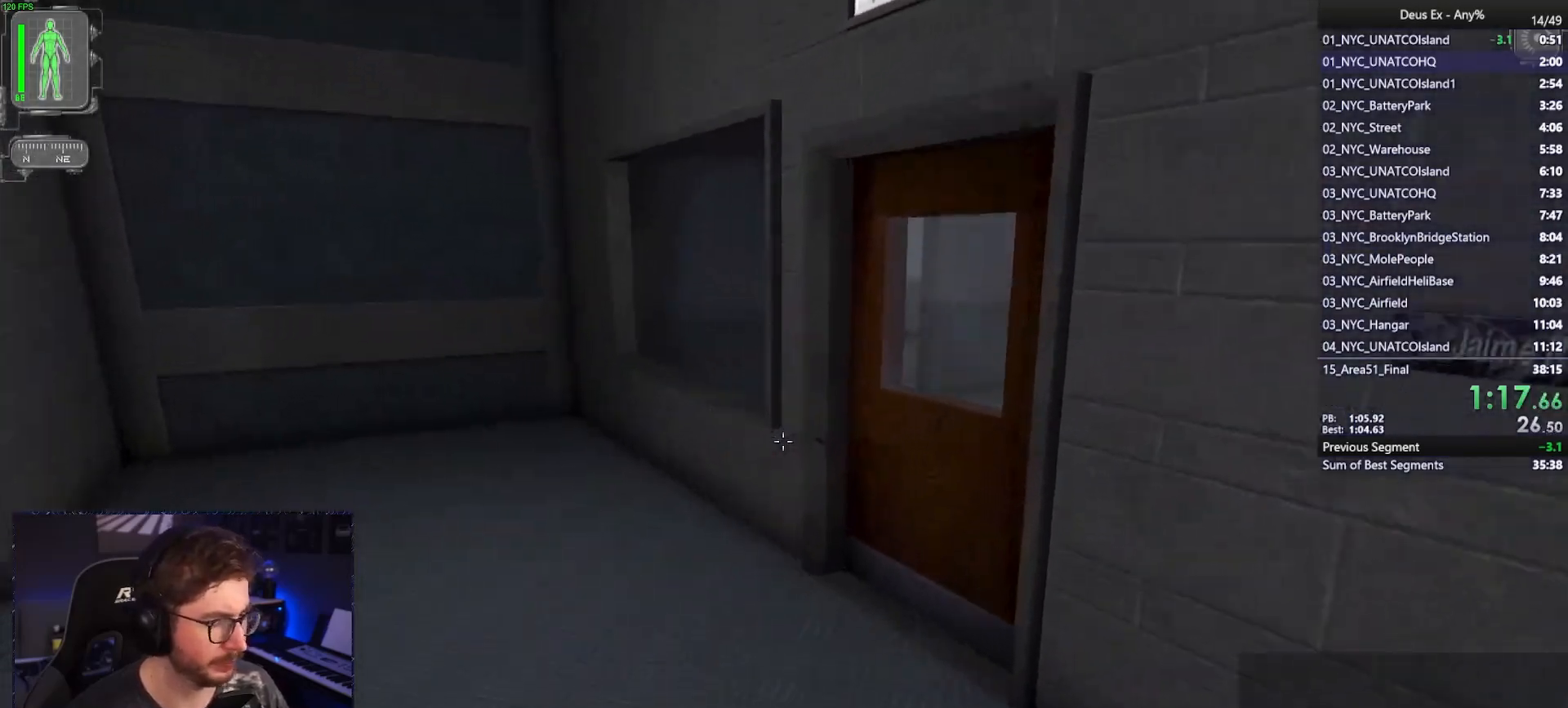
{"keys": ["a", "w"], "mouse": [], "events": [[450, "a", "down"]]}
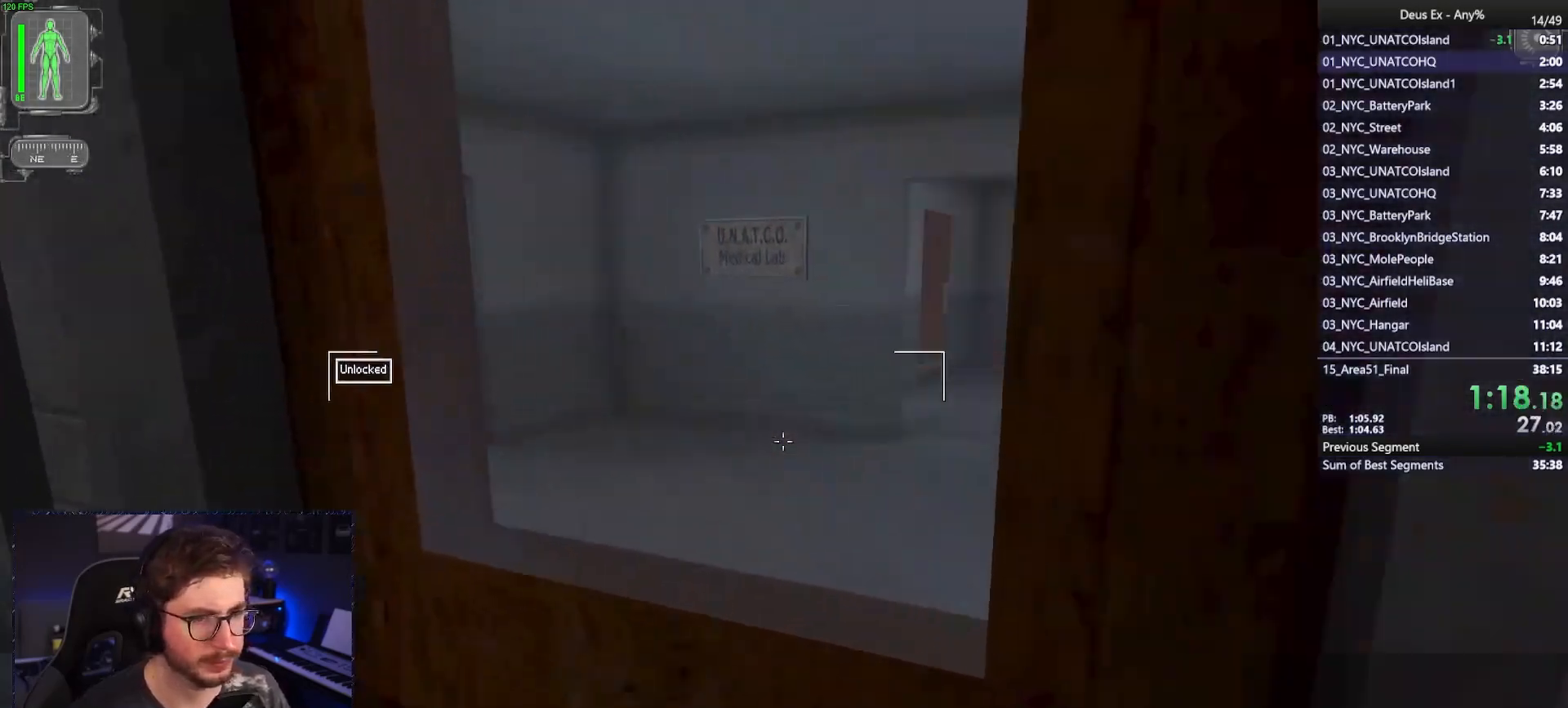
{"keys": ["w"], "mouse": [], "events": [[33, "a", "up"], [33, "mouse_right", "down"], [133, "mouse_right", "up"], [183, "d", "down"], [317, "d", "up"]]}
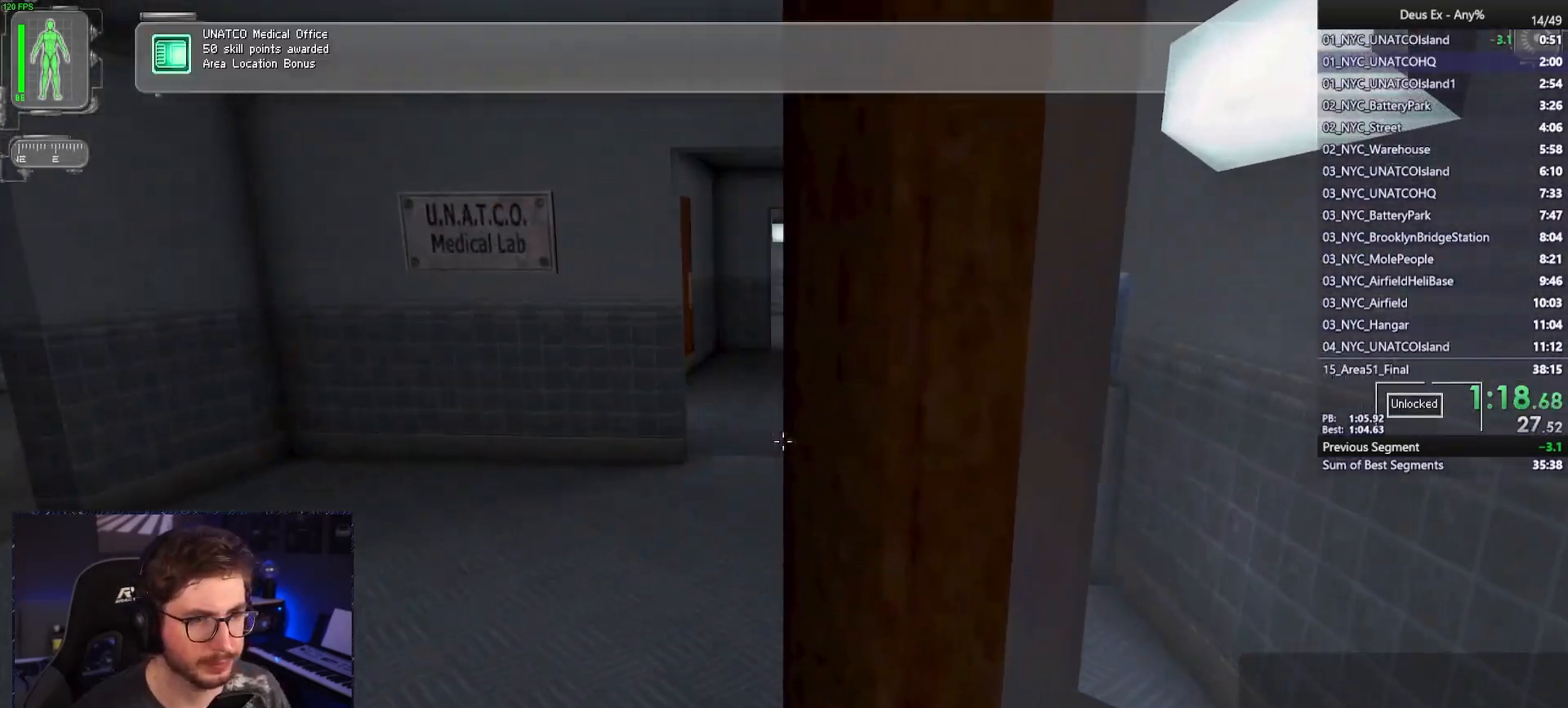
{"keys": ["w"], "mouse": [], "events": []}
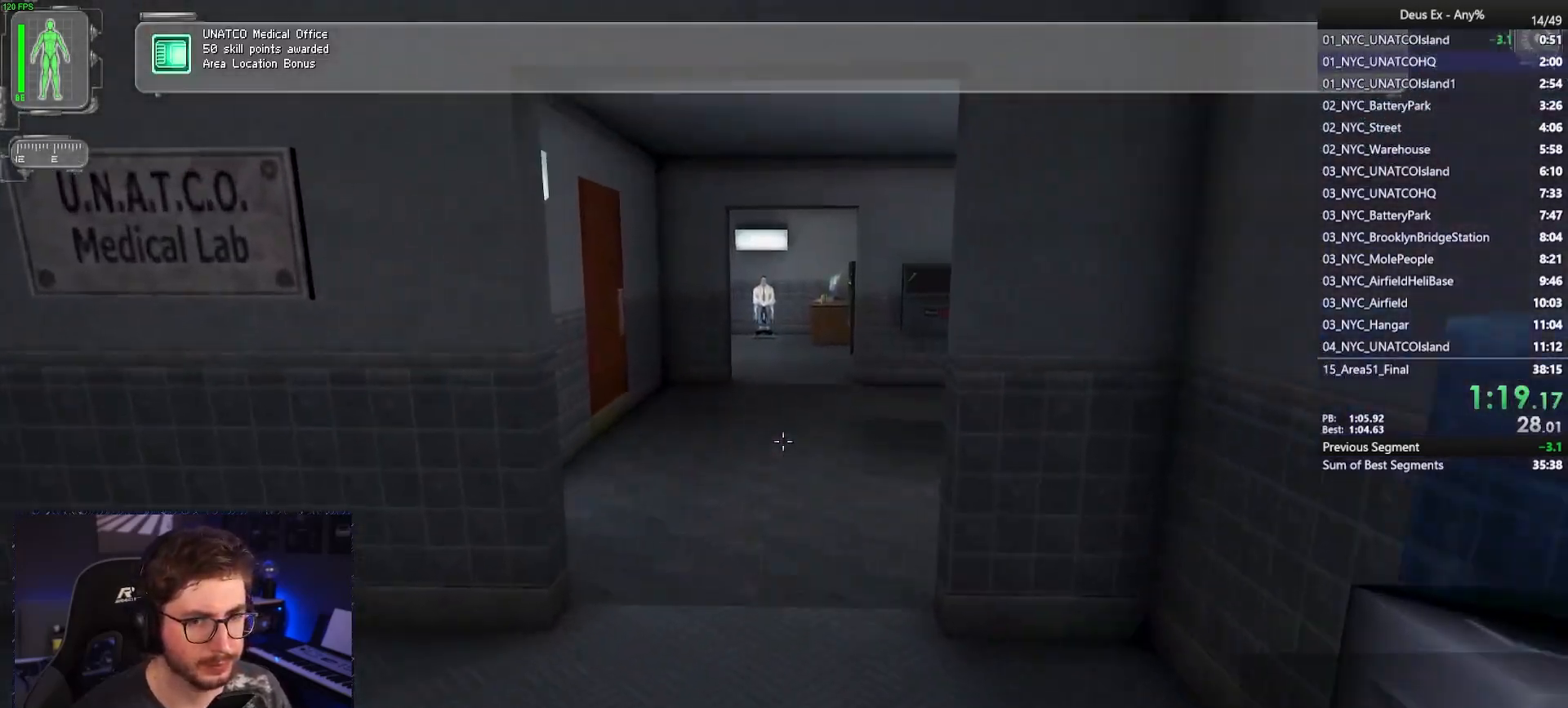
{"keys": ["w"], "mouse": [], "events": []}
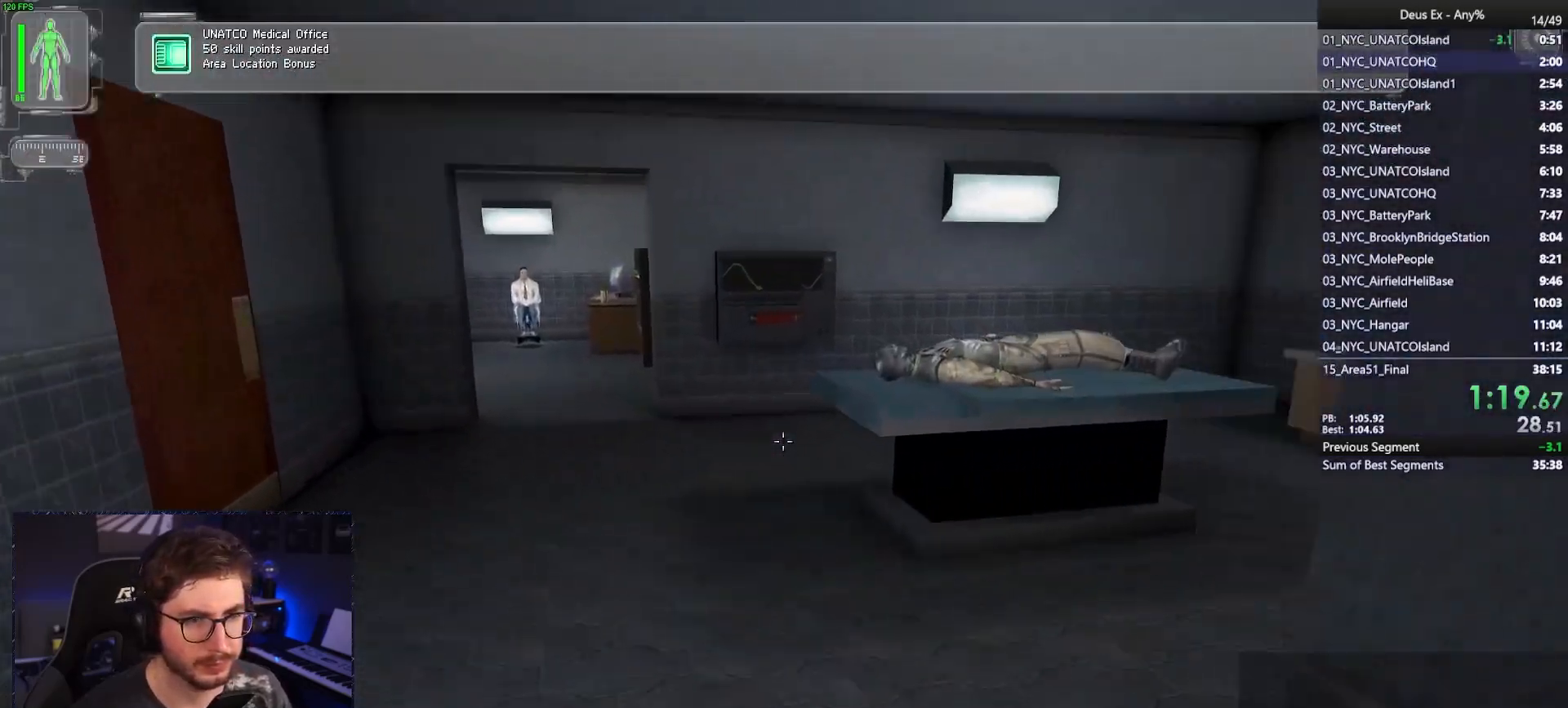
{"keys": ["a", "w"], "mouse": [], "events": [[367, "a", "down"]]}
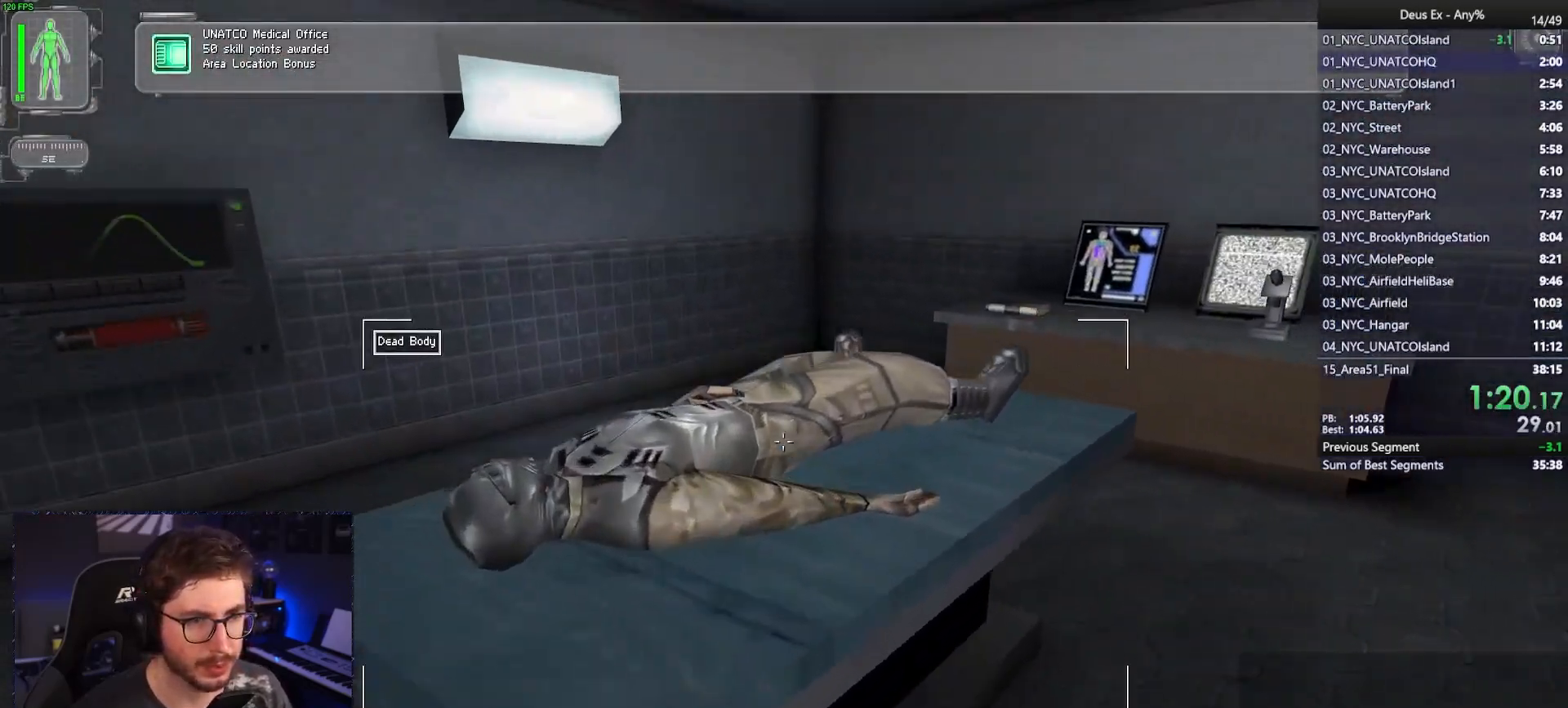
{"keys": ["a", "w"], "mouse": [], "events": [[100, "mouse_right", "down"], [200, "mouse_right", "up"]]}
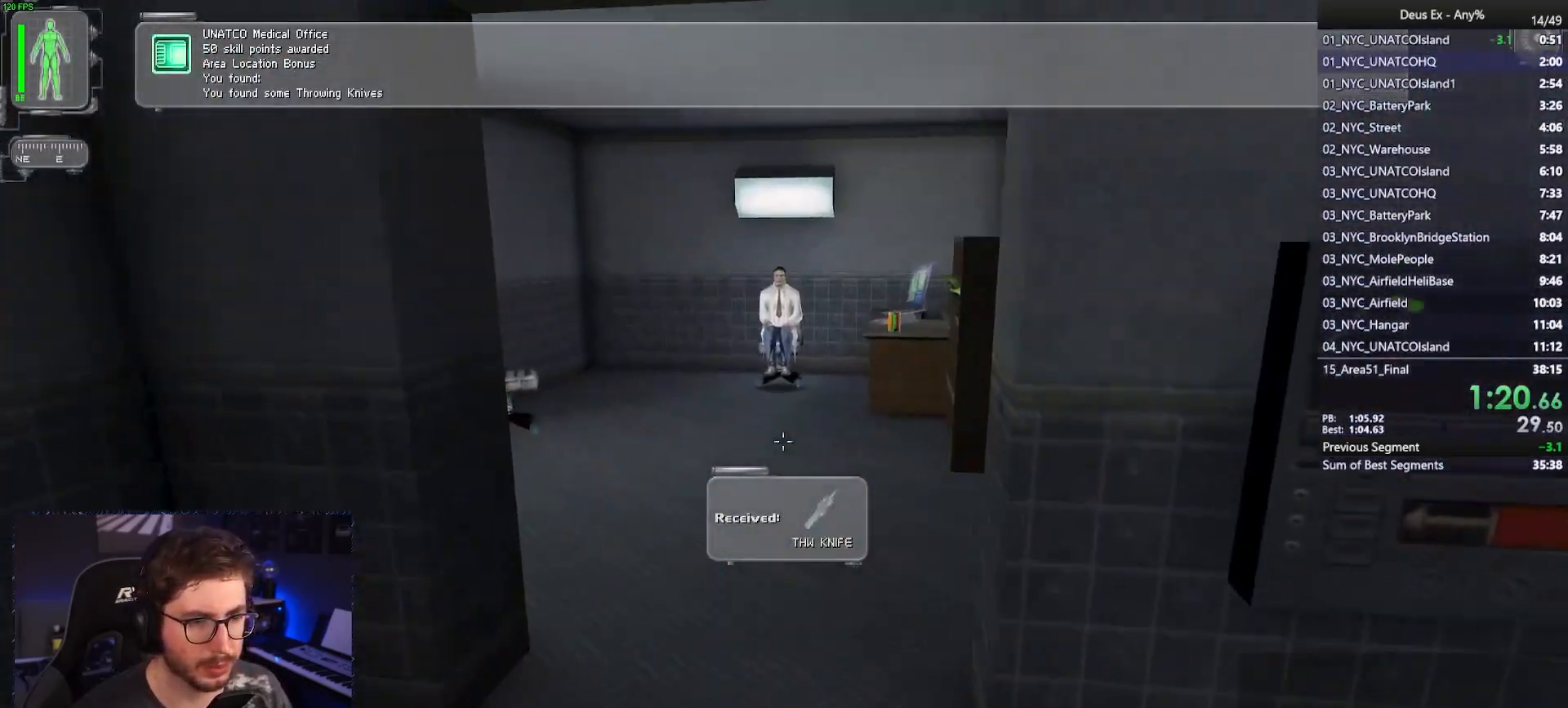
{"keys": ["w"], "mouse": [], "events": [[67, "a", "up"]]}
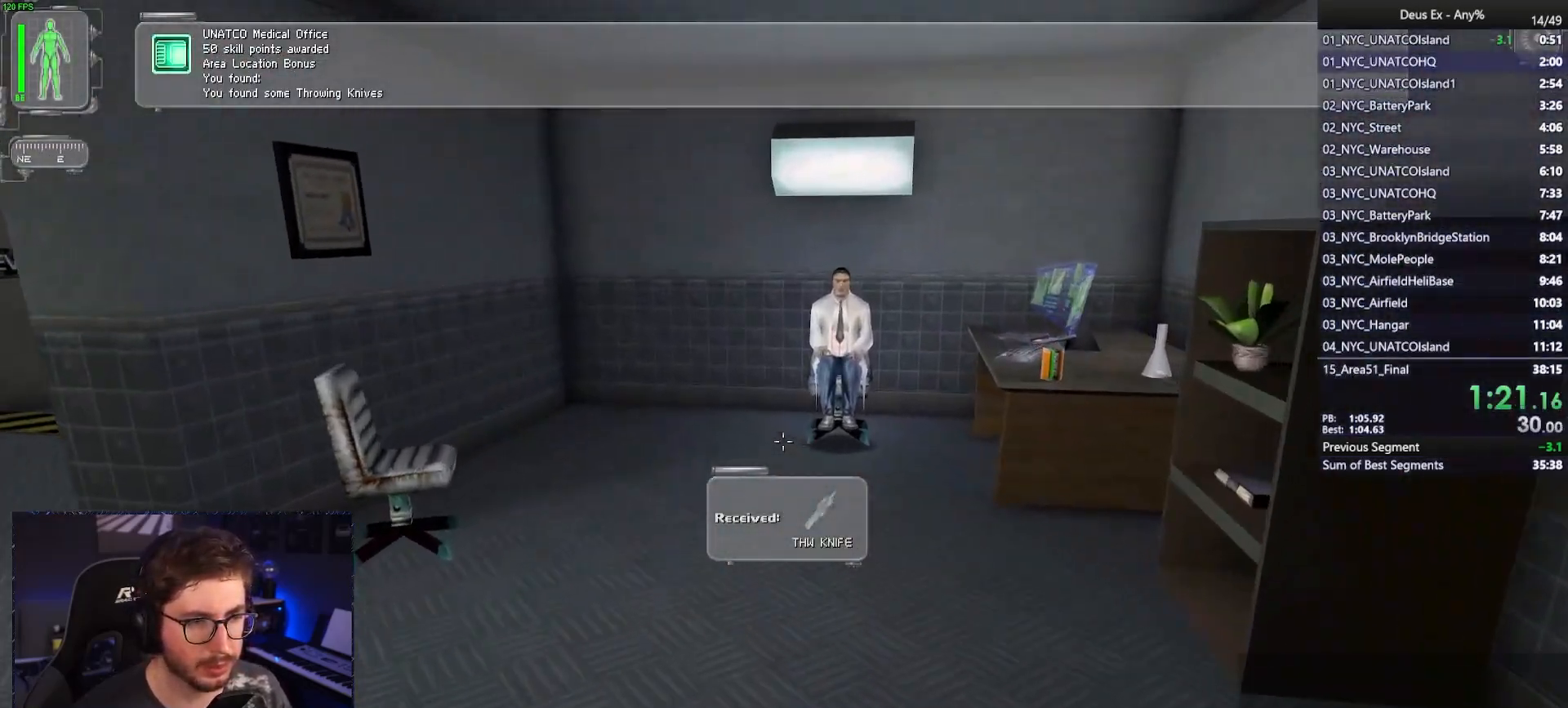
{"keys": [], "mouse": [], "events": [[233, "space", "down"], [317, "space", "up"], [317, "w", "up"]]}
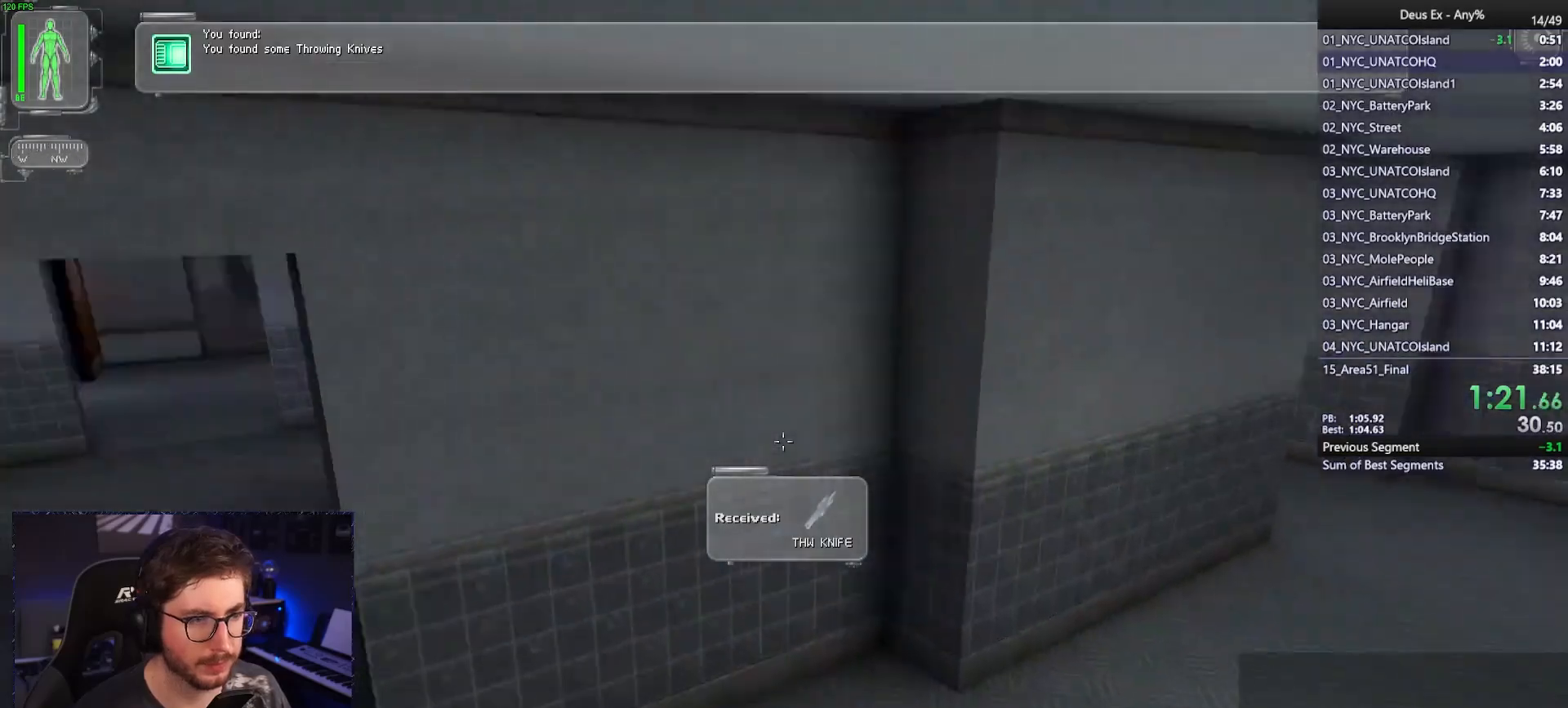
{"keys": ["space"], "mouse": [], "events": [[333, "space", "down"]]}
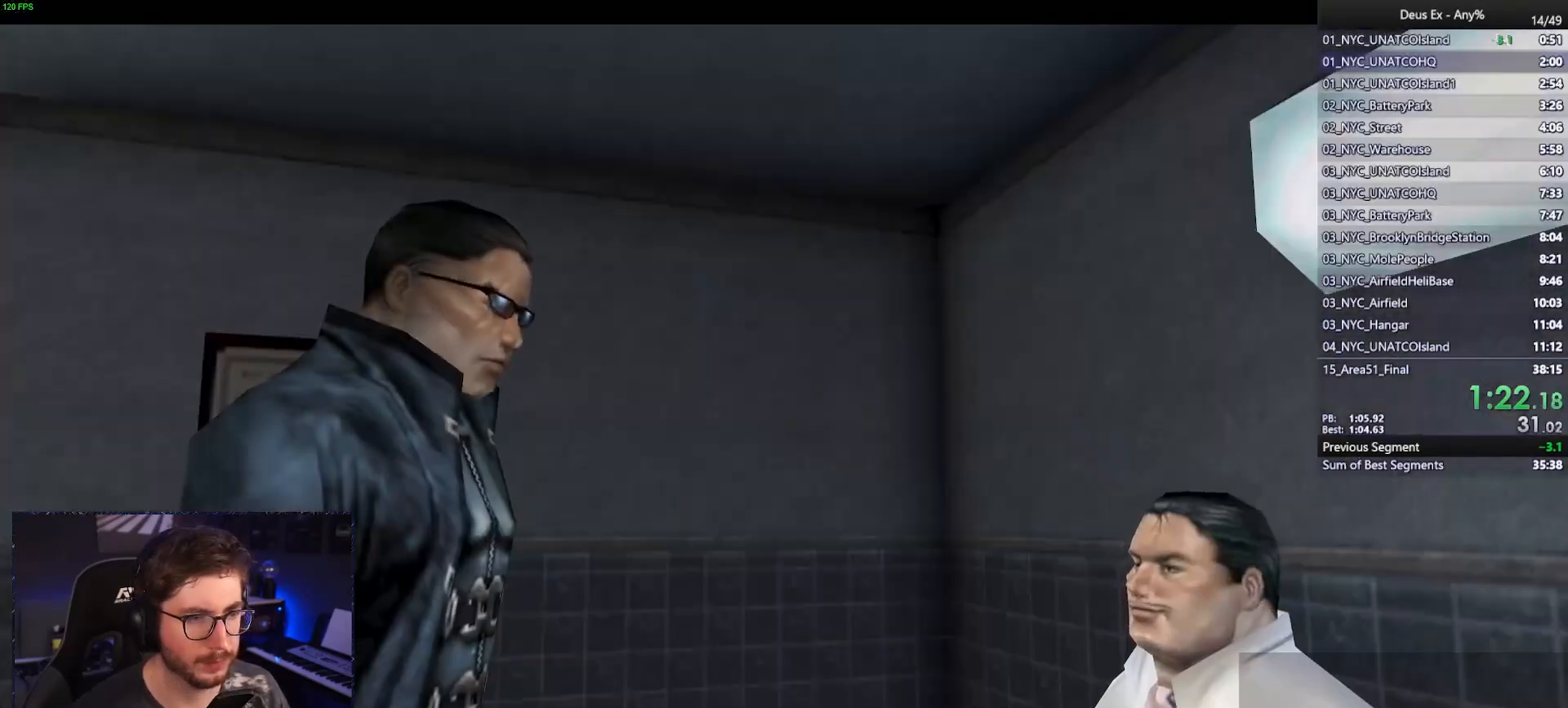
{"keys": ["space"], "mouse": [], "events": []}
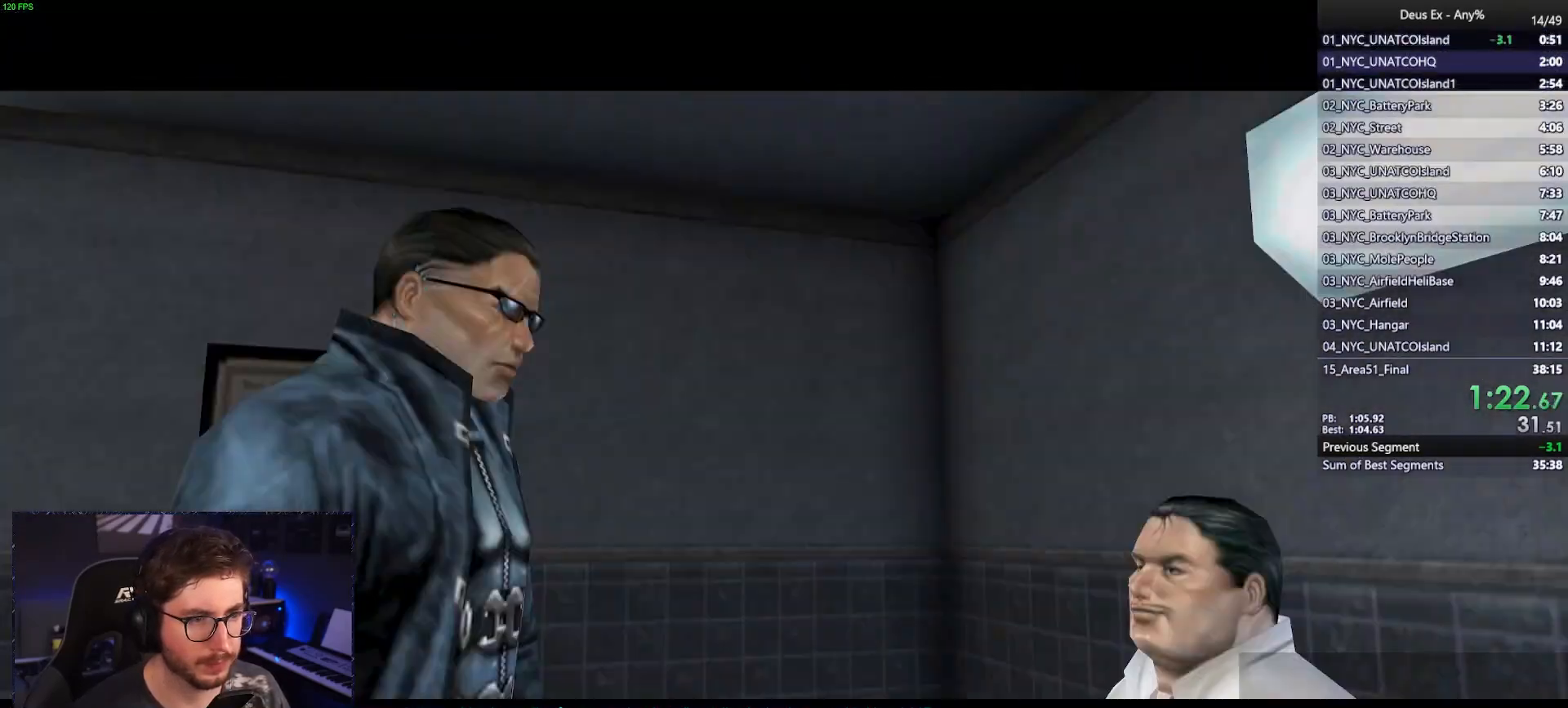
{"keys": ["space"], "mouse": [], "events": []}
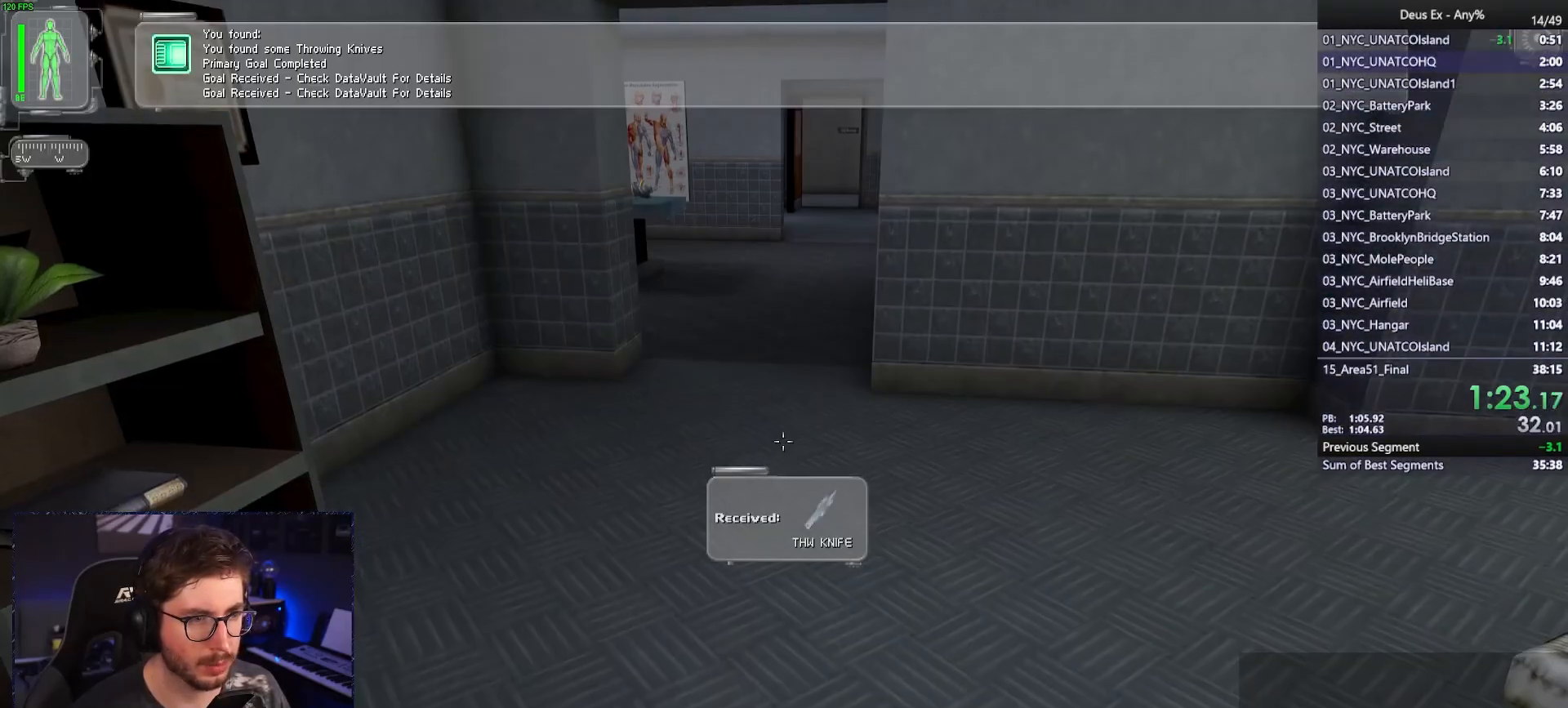
{"keys": ["w"], "mouse": [], "events": [[250, "w", "down"], [283, "space", "up"]]}
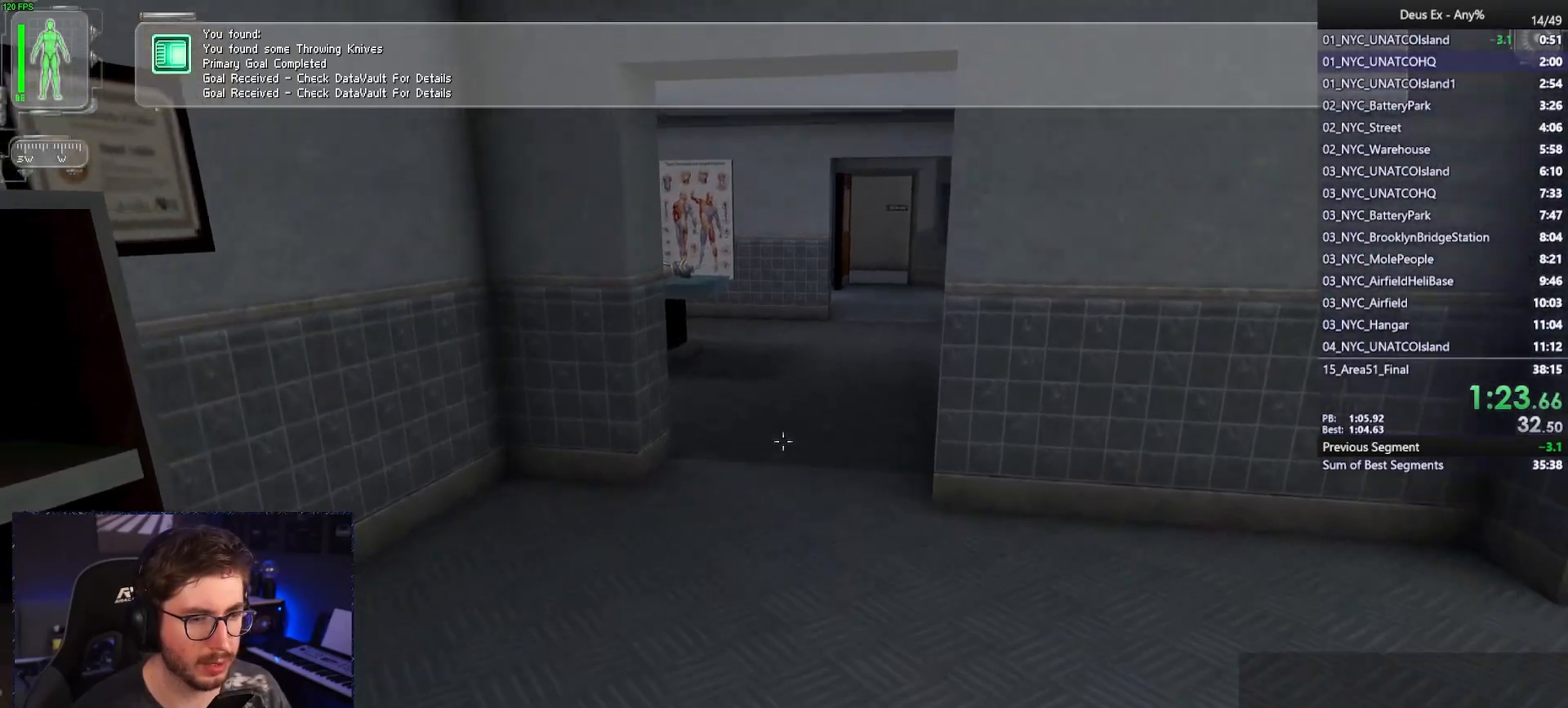
{"keys": ["w"], "mouse": [], "events": [[67, "4", "down"], [167, "4", "up"]]}
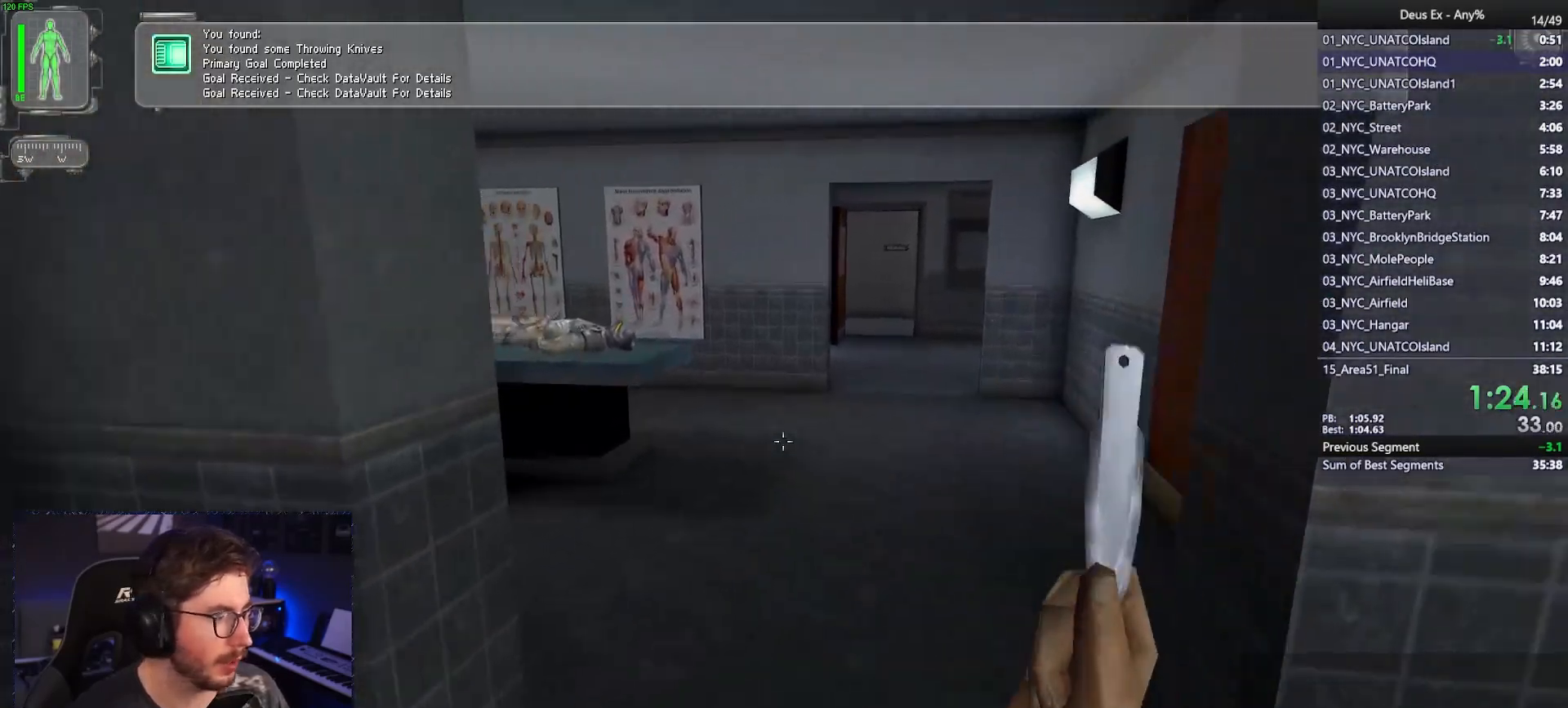
{"keys": ["w"], "mouse": [], "events": []}
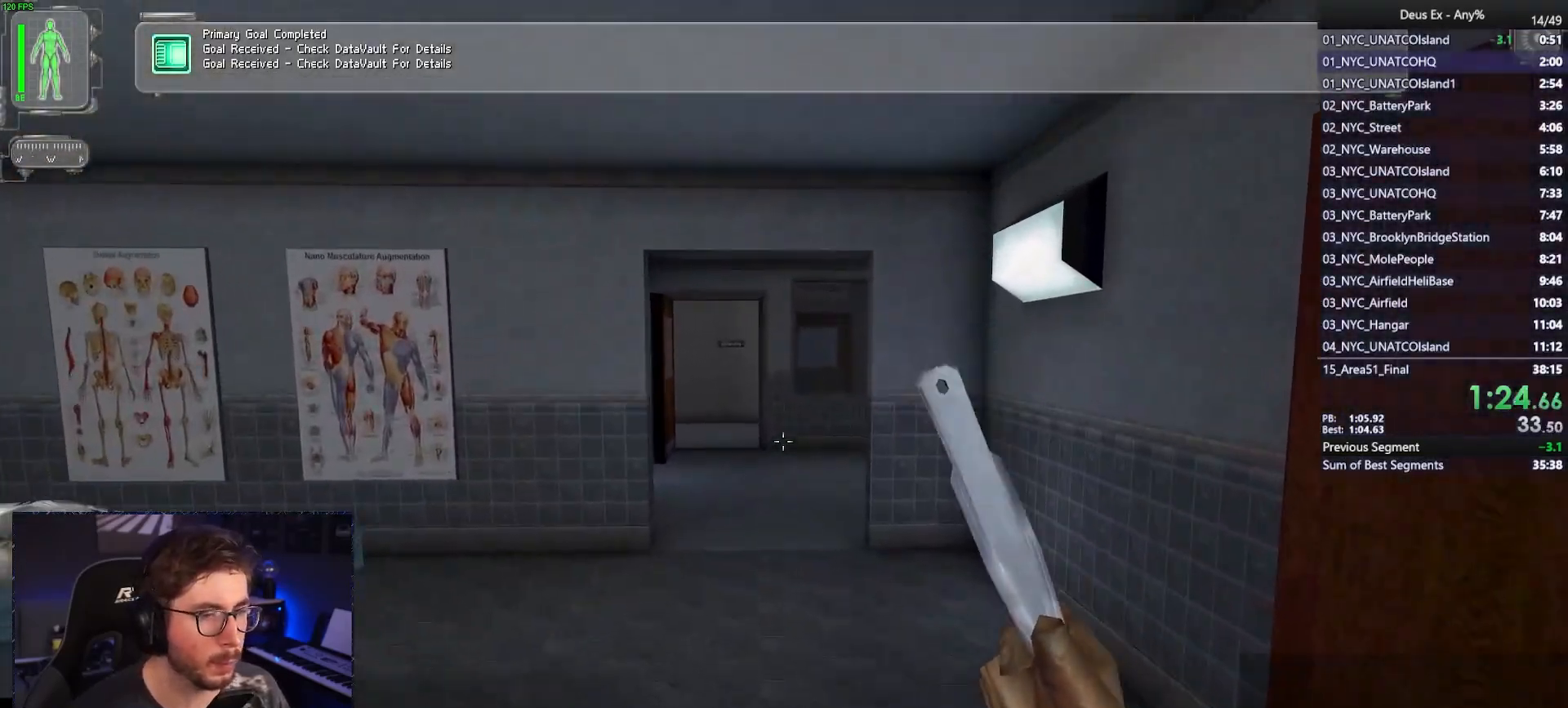
{"keys": ["w"], "mouse": [], "events": [[17, "mouse_right", "down"], [100, "mouse_right", "up"]]}
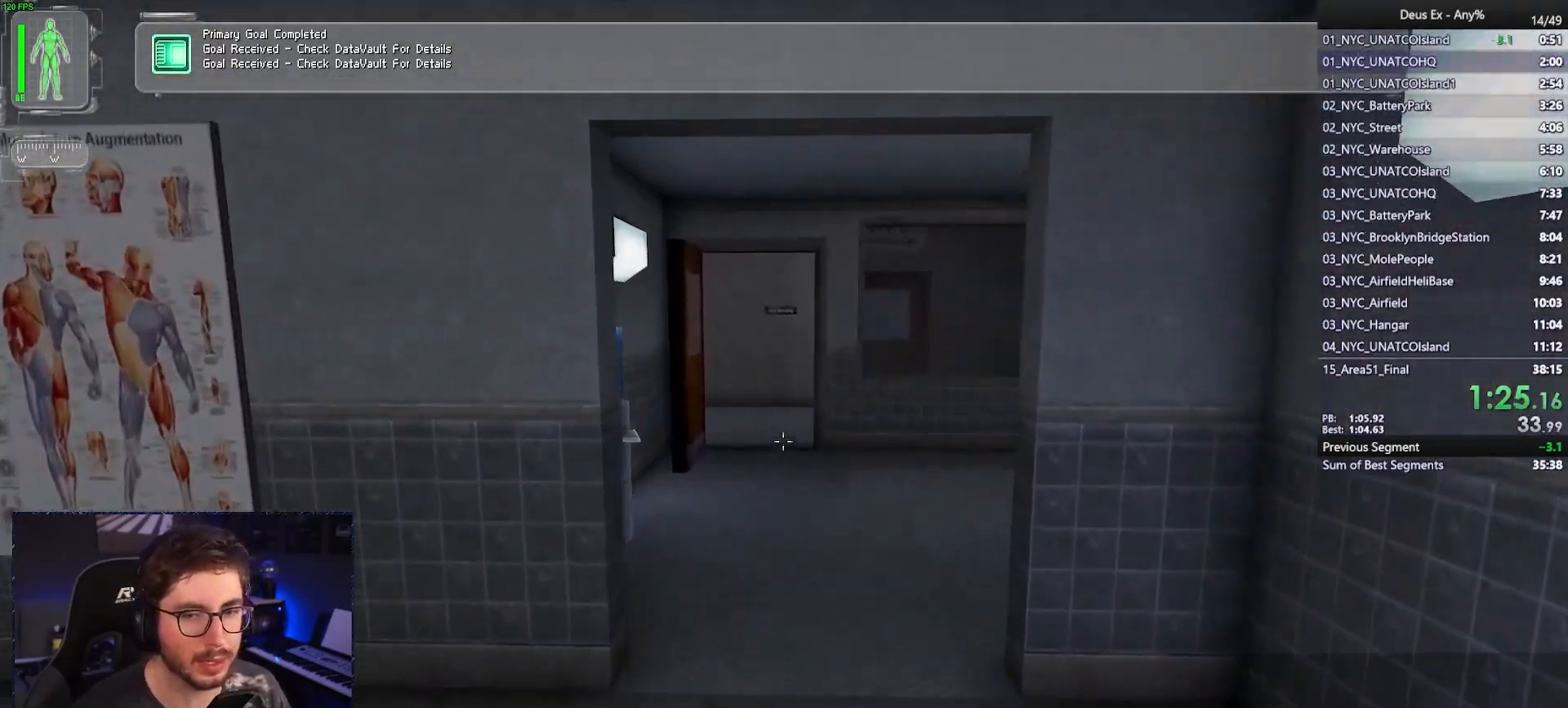
{"keys": ["w"], "mouse": [], "events": []}
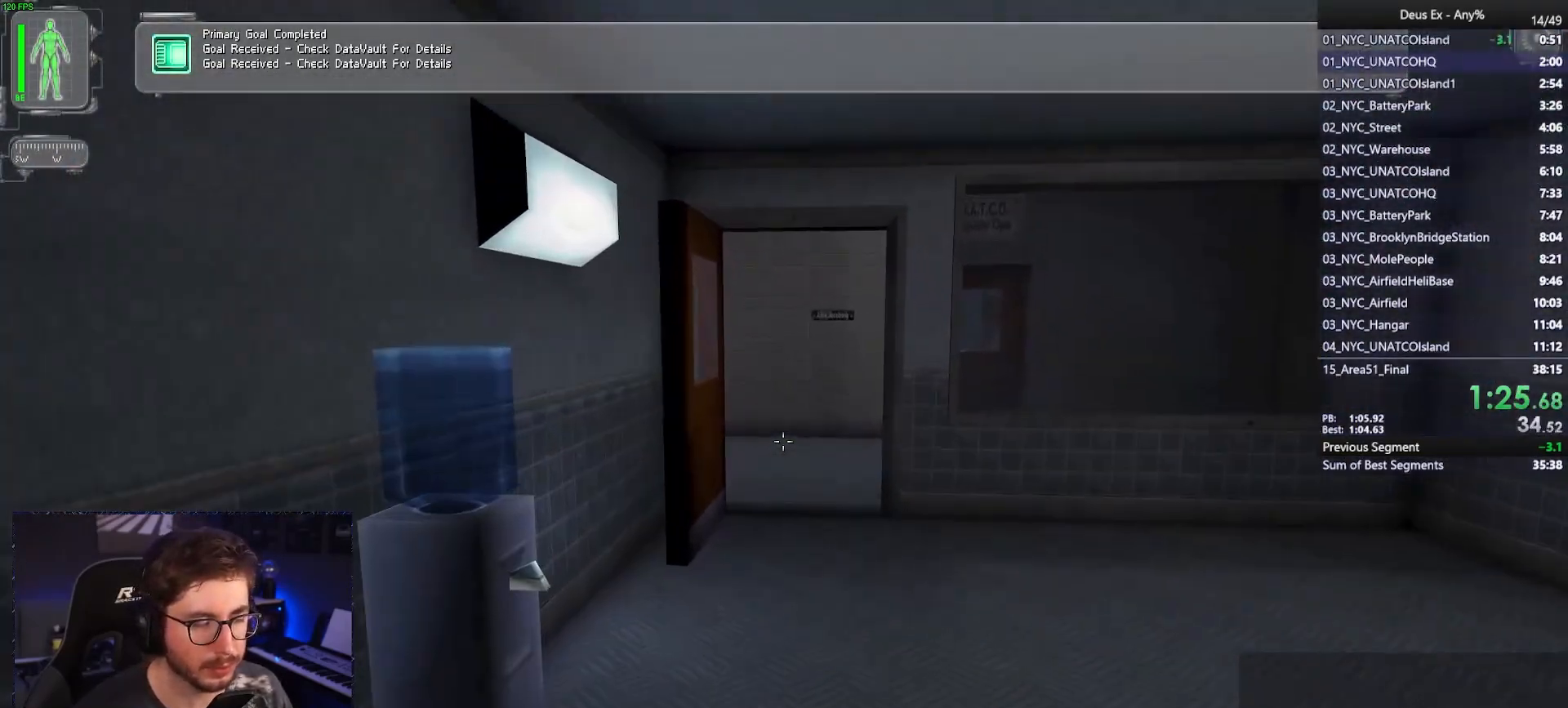
{"keys": ["w"], "mouse": [], "events": []}
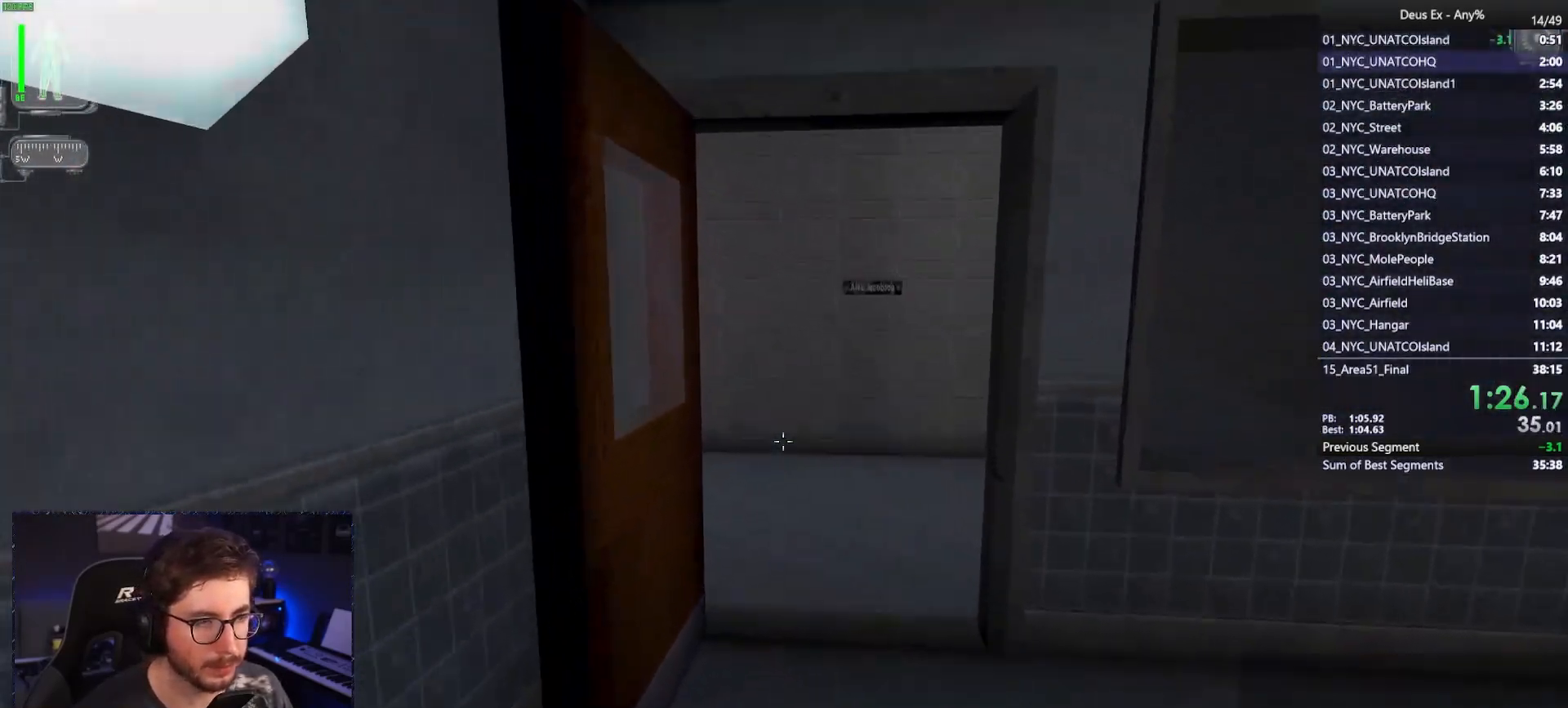
{"keys": ["w"], "mouse": [], "events": []}
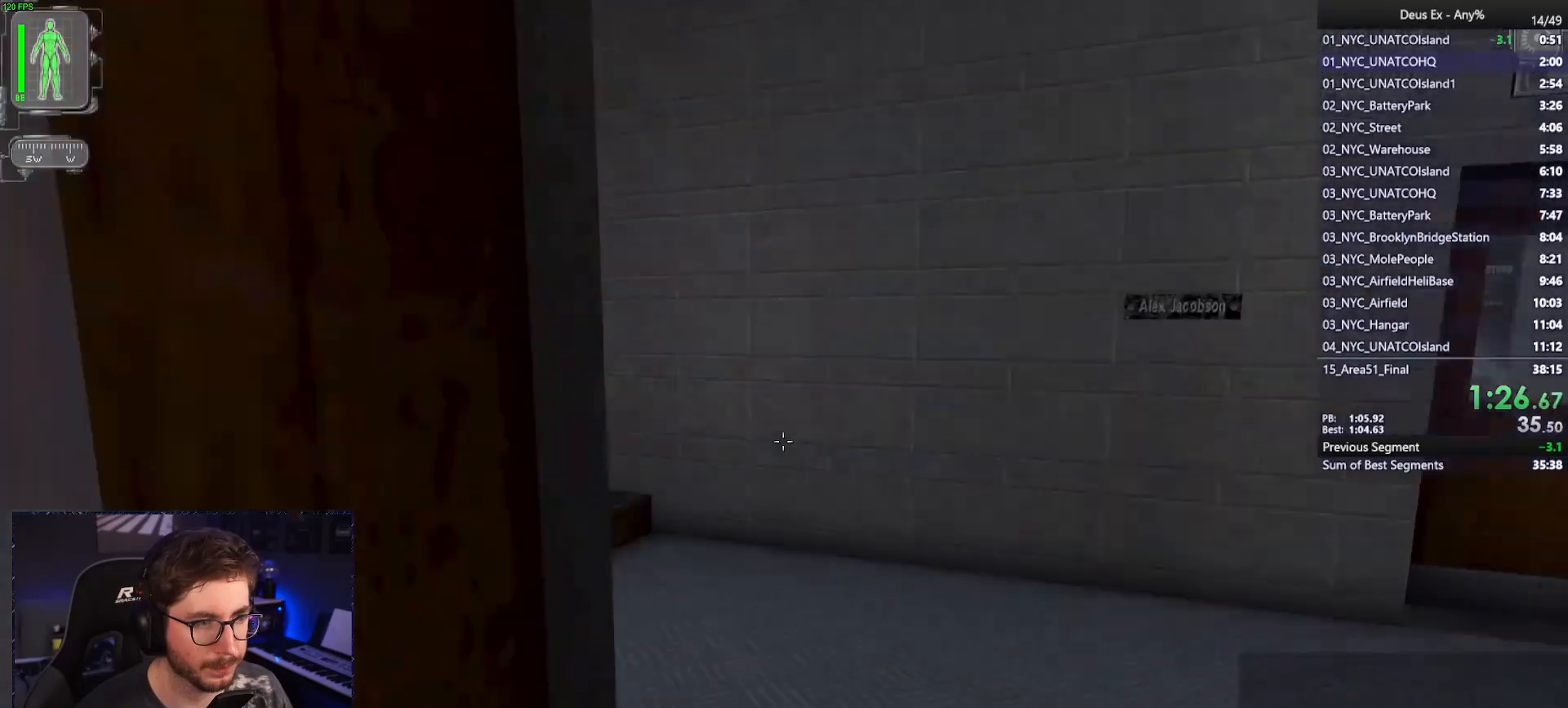
{"keys": ["w"], "mouse": [], "events": [[33, "d", "down"], [267, "d", "up"]]}